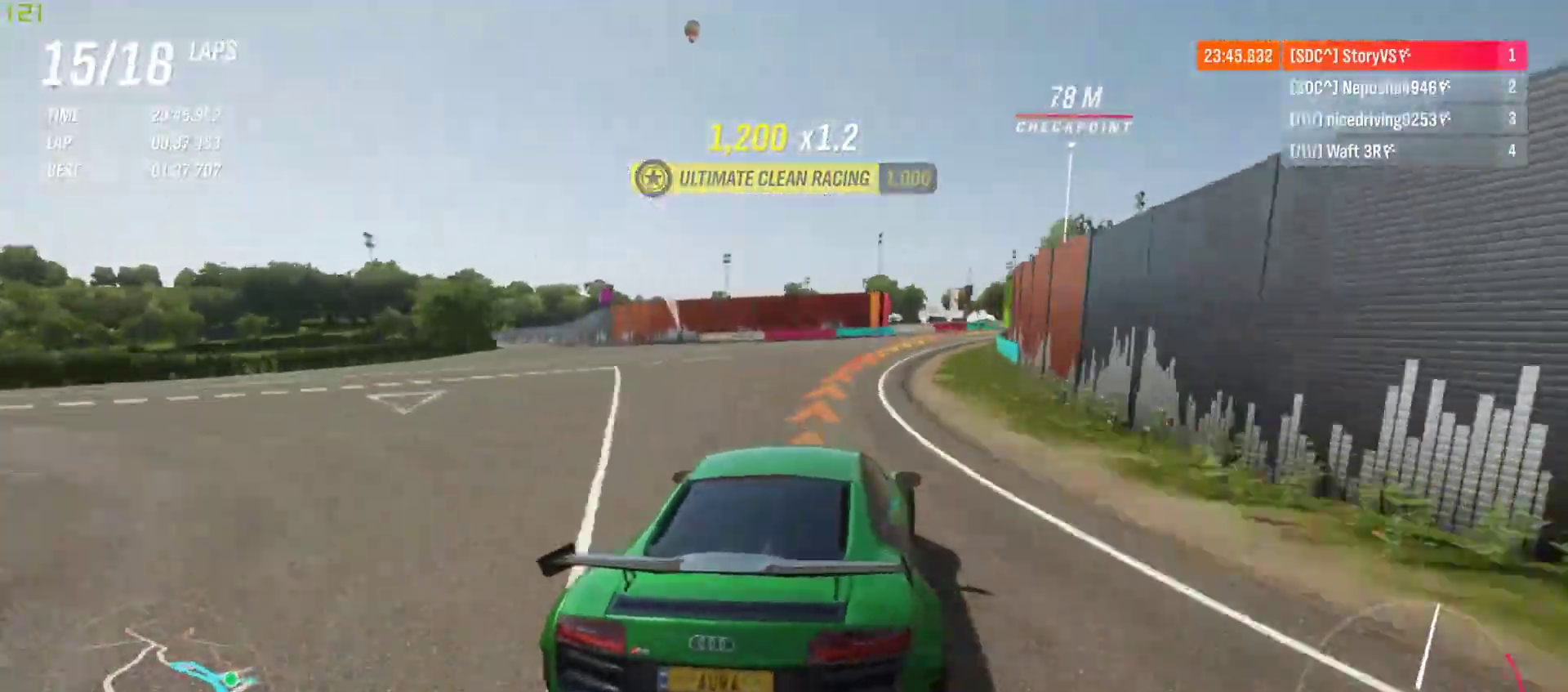
Gameplay with a controller (PlayStation layout); each line is a JSON object with the inputs held at the frame after it. "events" lists button and stick changes between this image and that frame as [ms after this image, input, new state], when the widget could be followed in between. Not read: L3 R3 right_stick.
{"buttons": ["R2"], "left_stick": "right", "events": [[33, "R2", "down"]]}
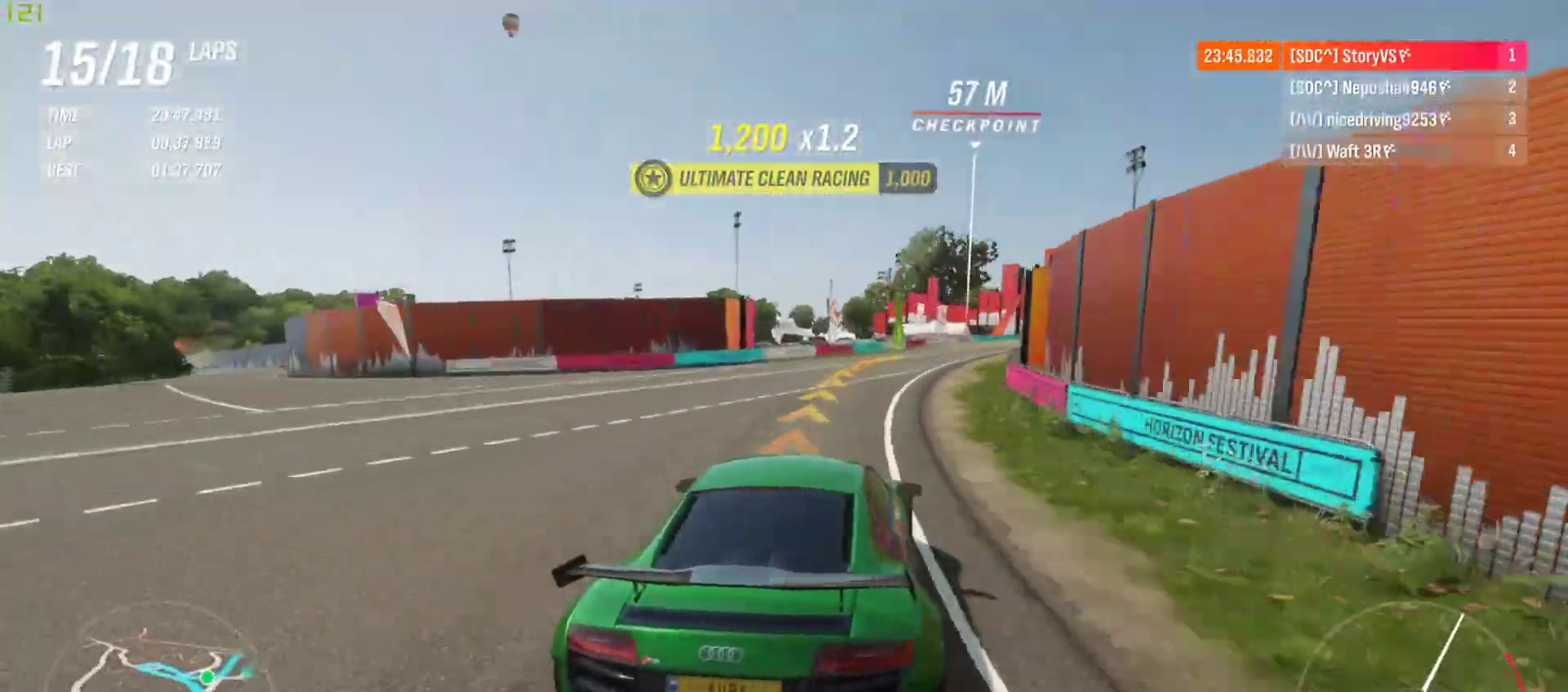
{"buttons": ["R2"], "left_stick": "right", "events": [[233, "left_stick", "center"], [333, "left_stick", "right"]]}
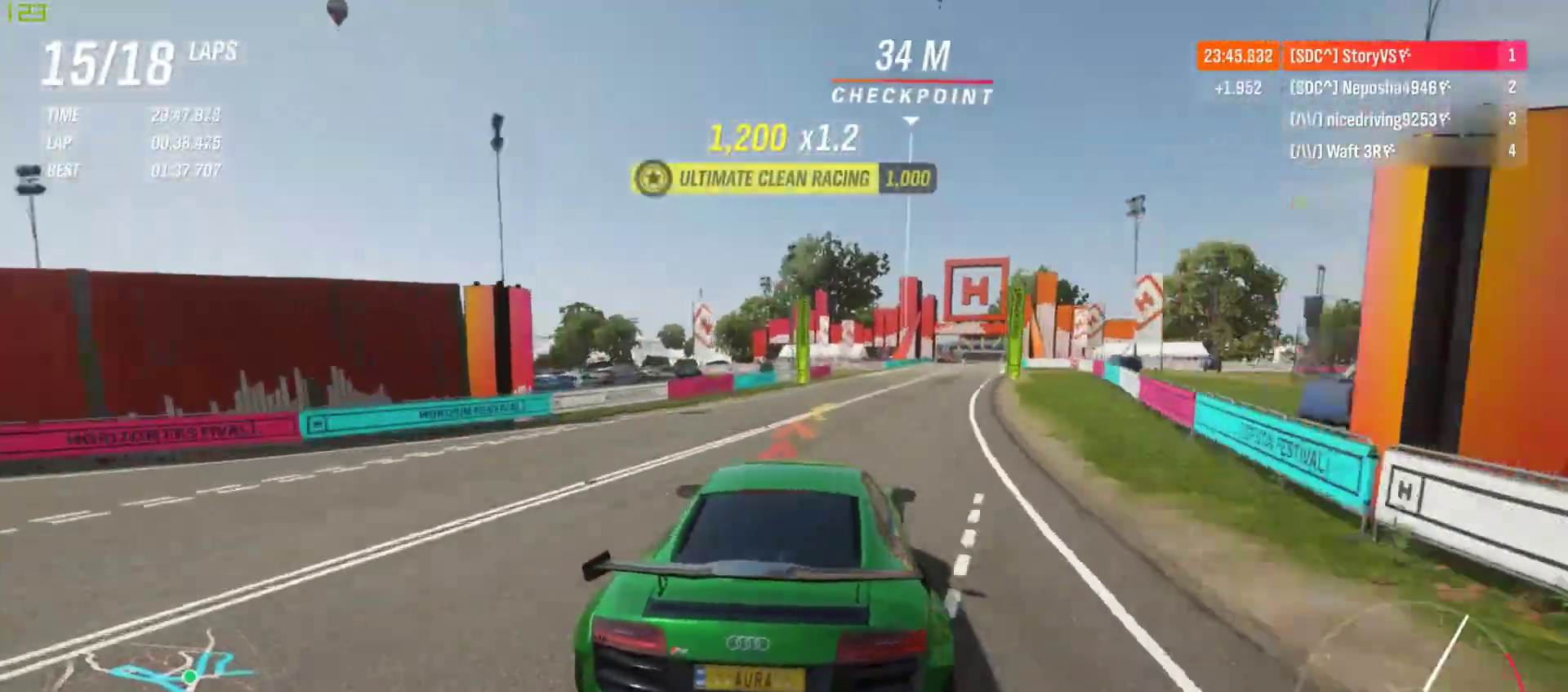
{"buttons": ["R2"], "left_stick": "right", "events": []}
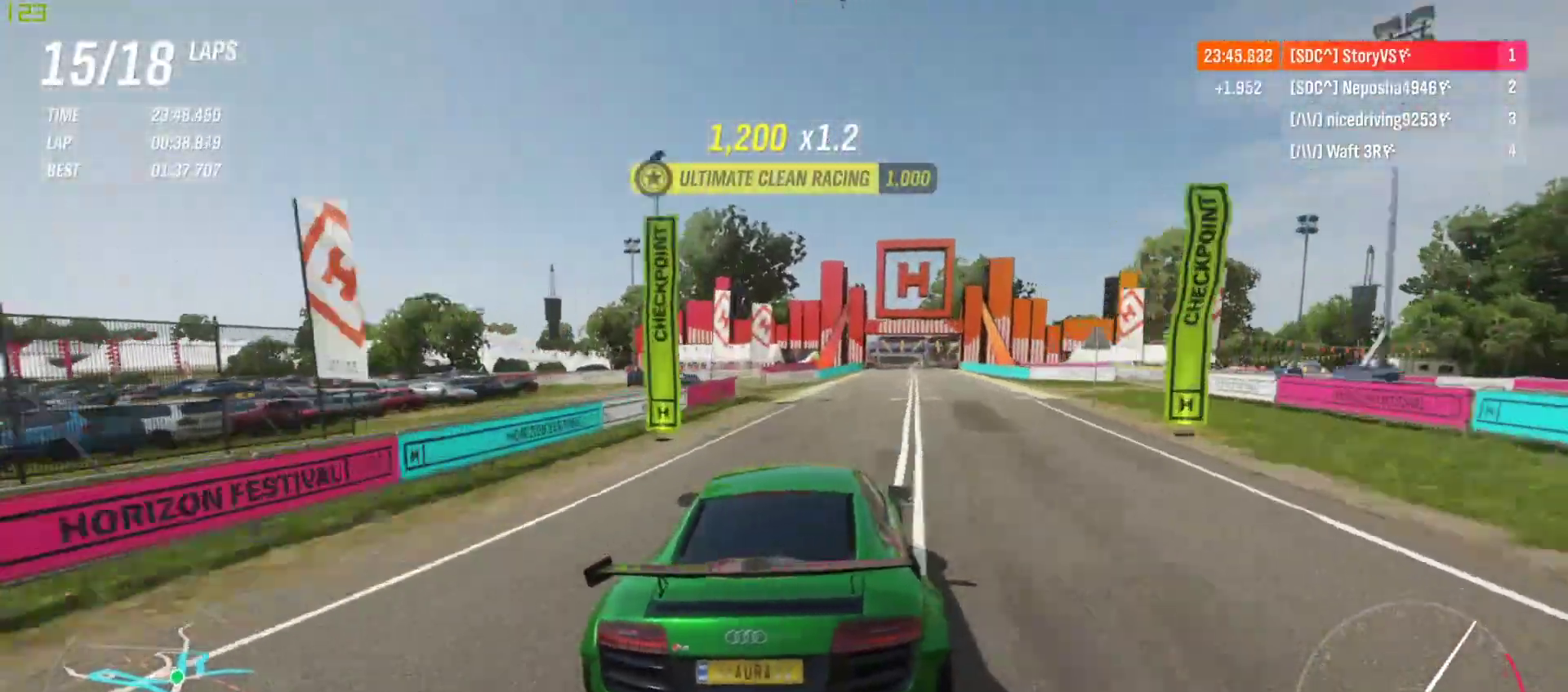
{"buttons": ["R2"], "left_stick": "right", "events": [[100, "left_stick", "center"], [167, "left_stick", "right"], [267, "left_stick", "center"], [367, "left_stick", "right"]]}
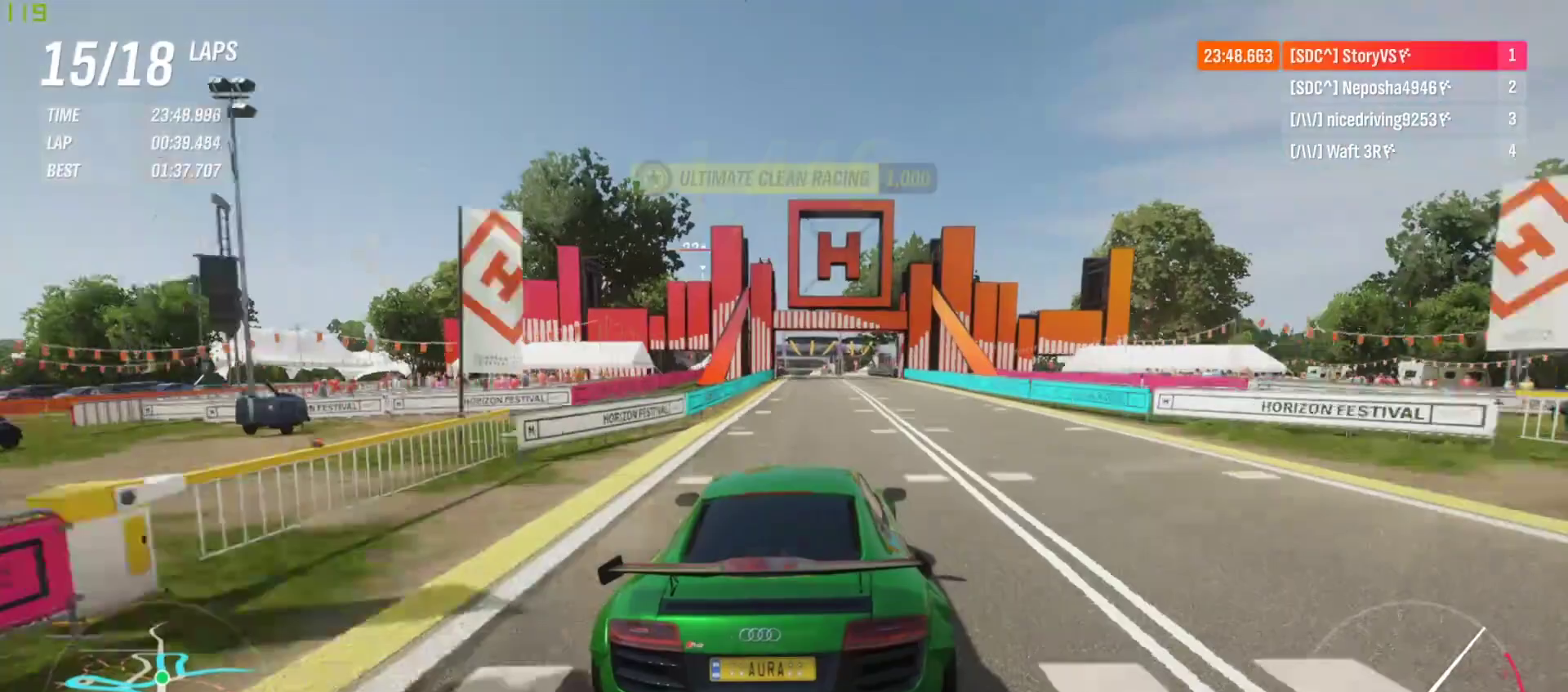
{"buttons": ["R2"], "left_stick": "left", "events": [[33, "left_stick", "center"], [133, "left_stick", "right"], [333, "left_stick", "center"], [467, "left_stick", "left"]]}
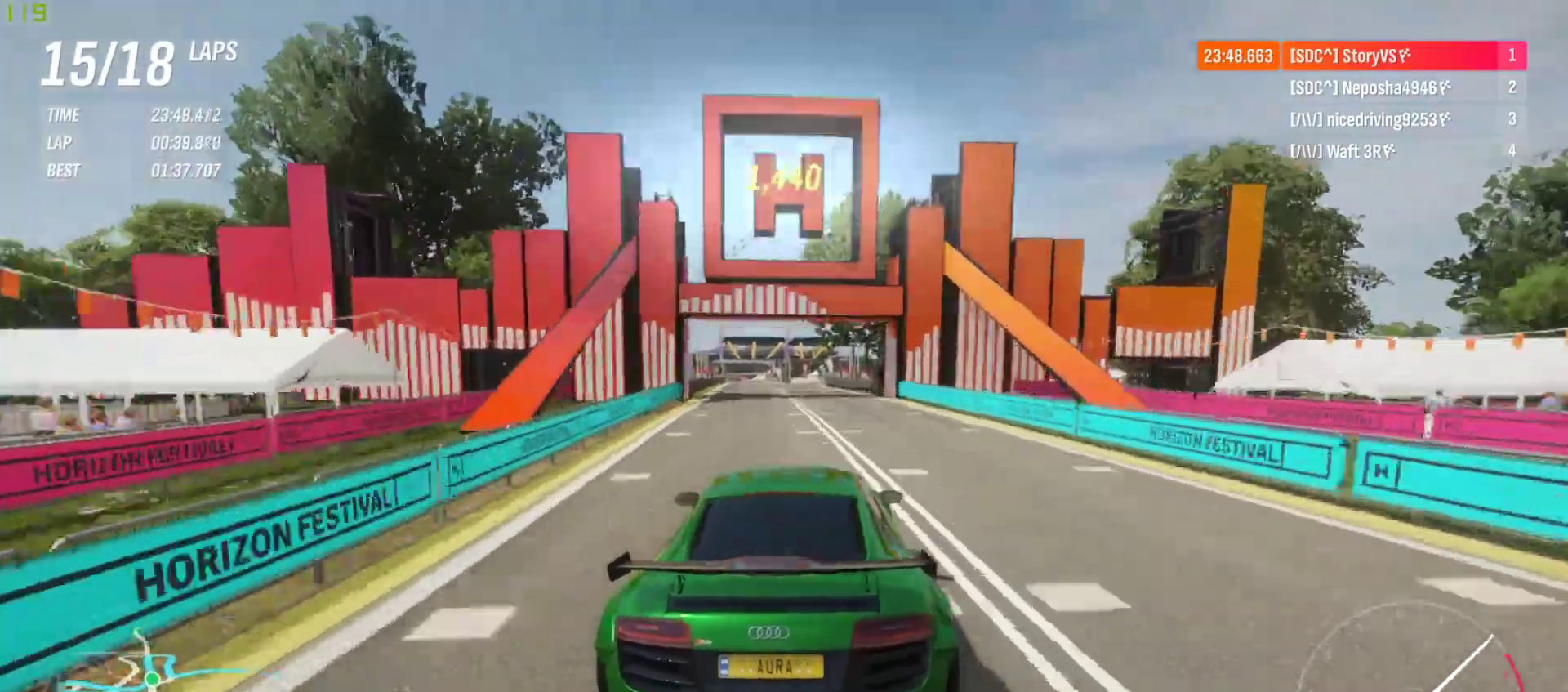
{"buttons": ["R2"], "left_stick": "right", "events": [[67, "left_stick", "center"], [200, "left_stick", "right"], [333, "left_stick", "center"], [467, "left_stick", "right"]]}
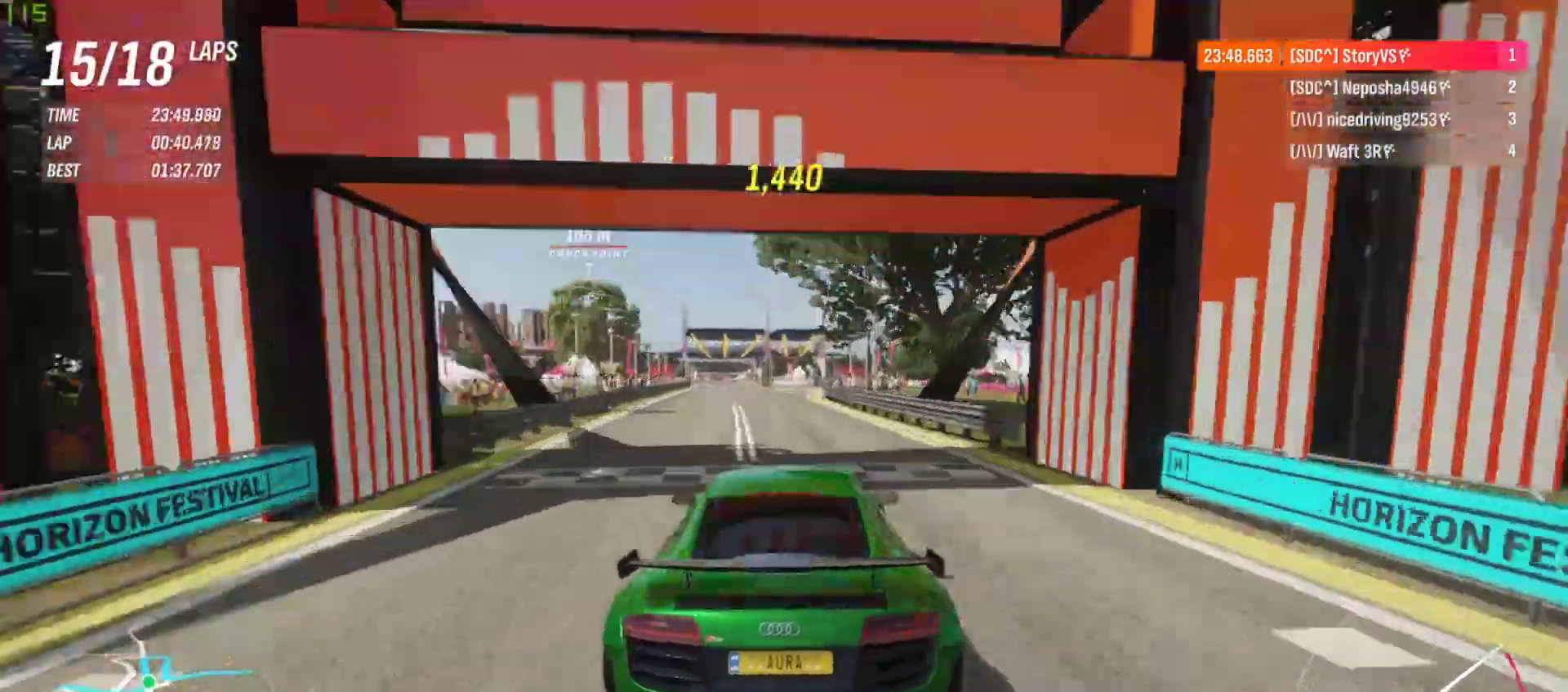
{"buttons": ["R2"], "left_stick": "center", "events": [[100, "left_stick", "center"]]}
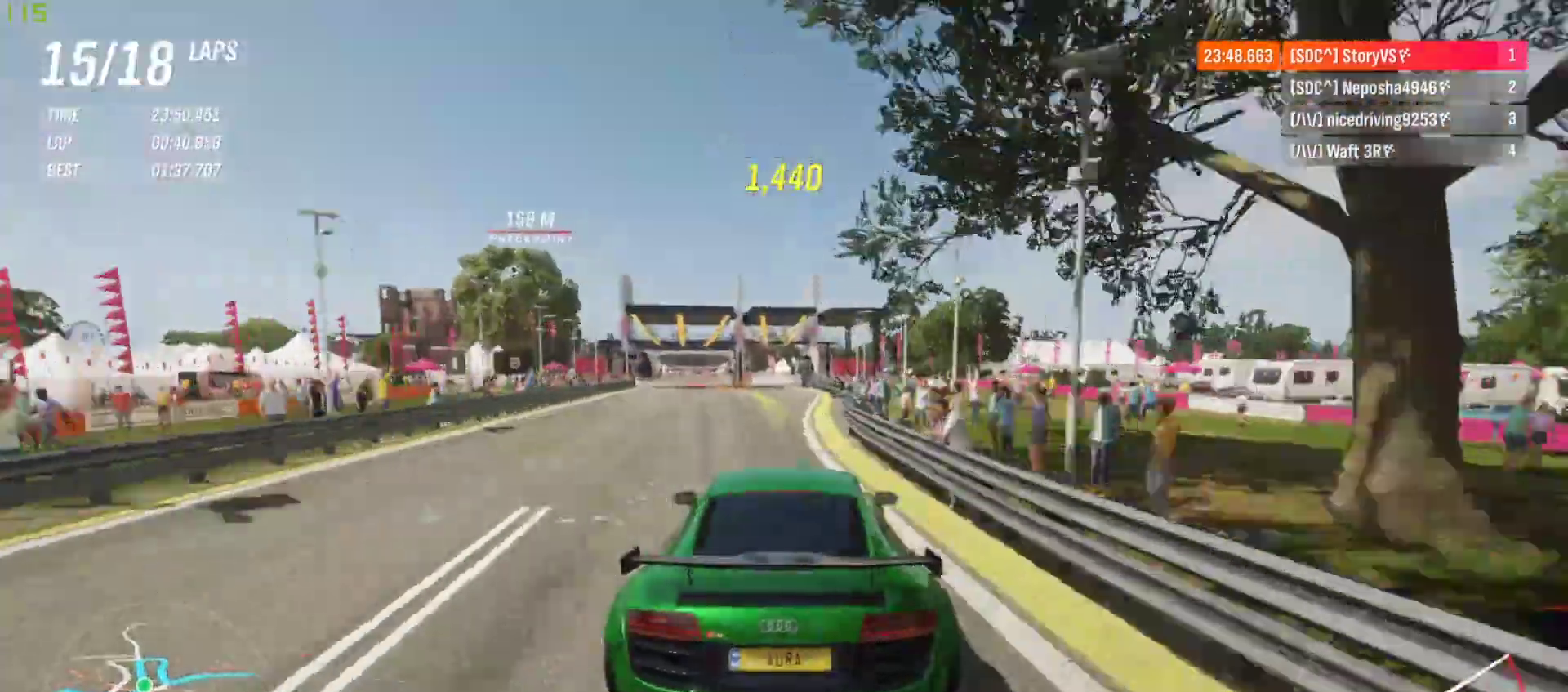
{"buttons": ["R2"], "left_stick": "left", "events": [[33, "left_stick", "left"]]}
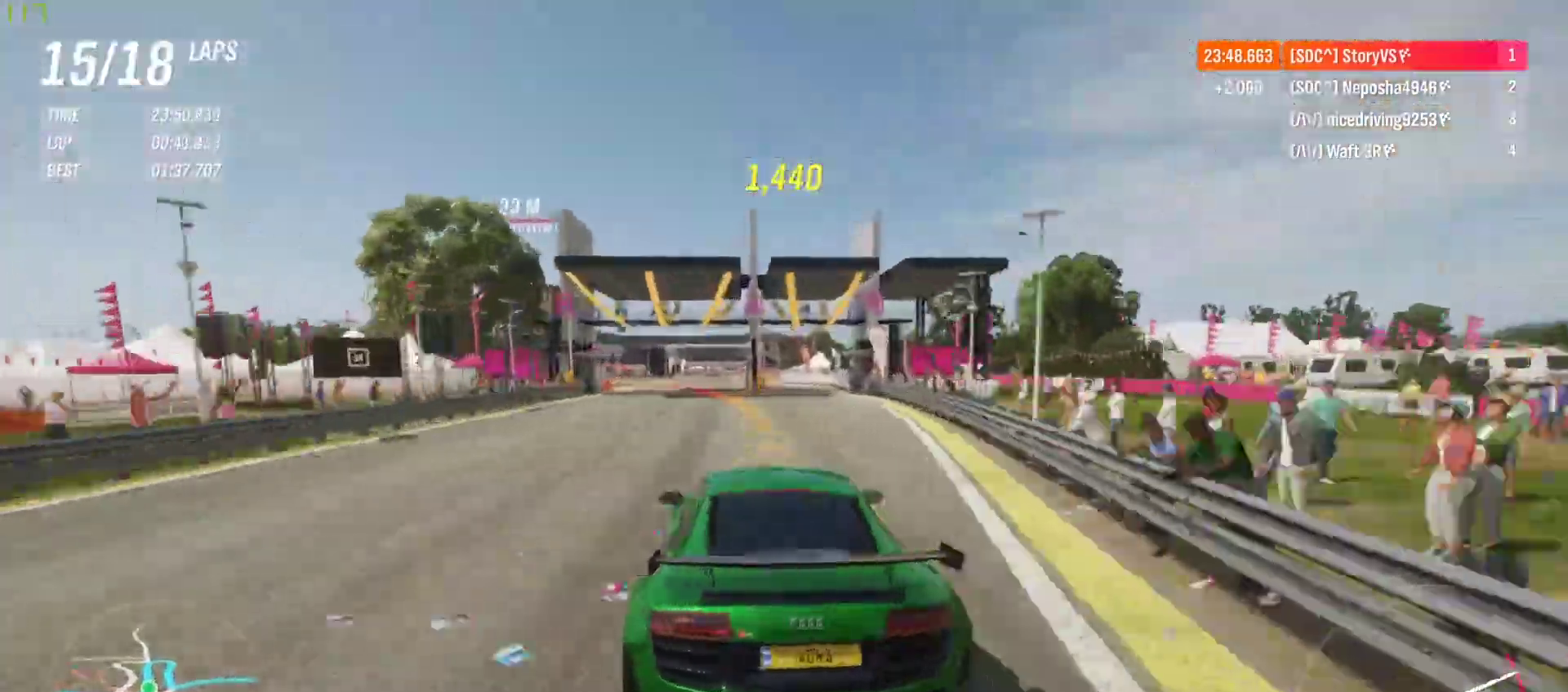
{"buttons": ["R2"], "left_stick": "left", "events": [[67, "R2", "up"], [500, "R2", "down"]]}
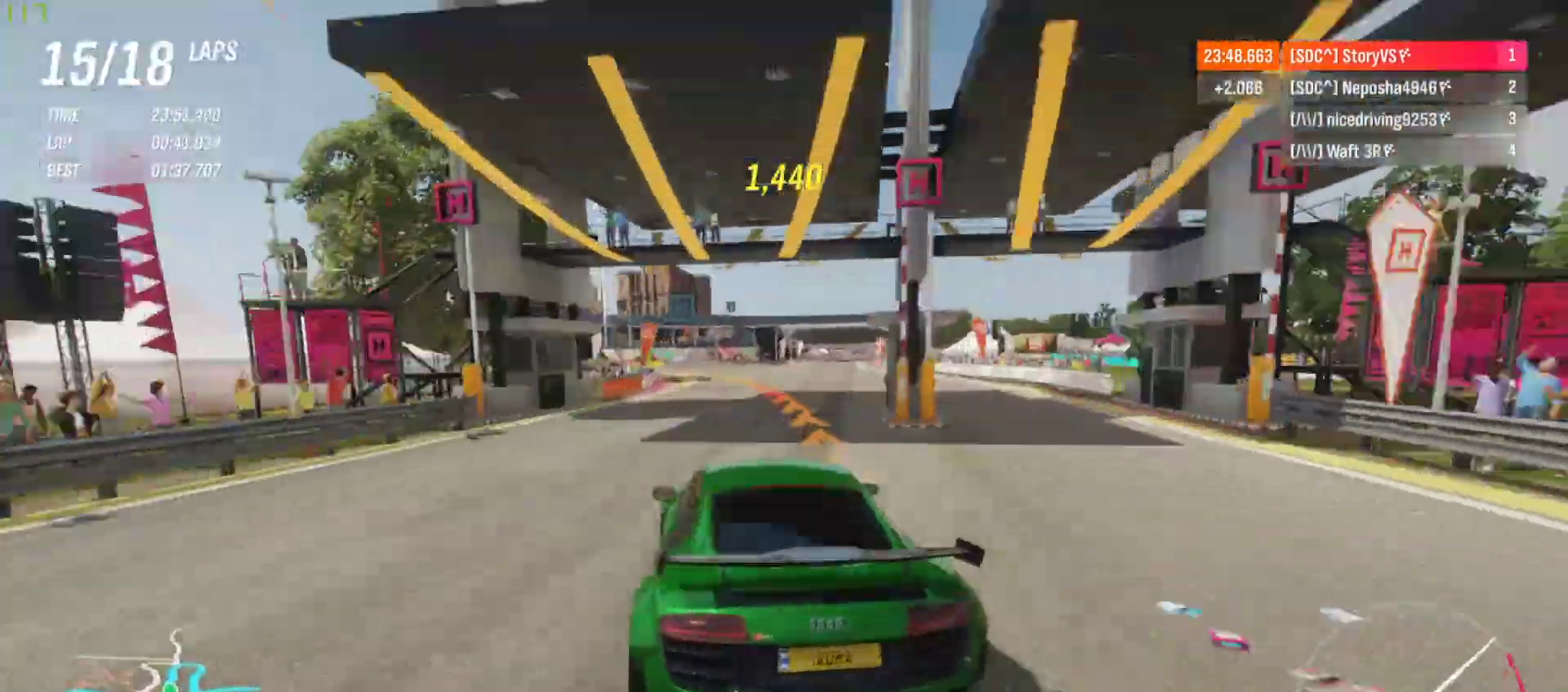
{"buttons": ["R2"], "left_stick": "left", "events": []}
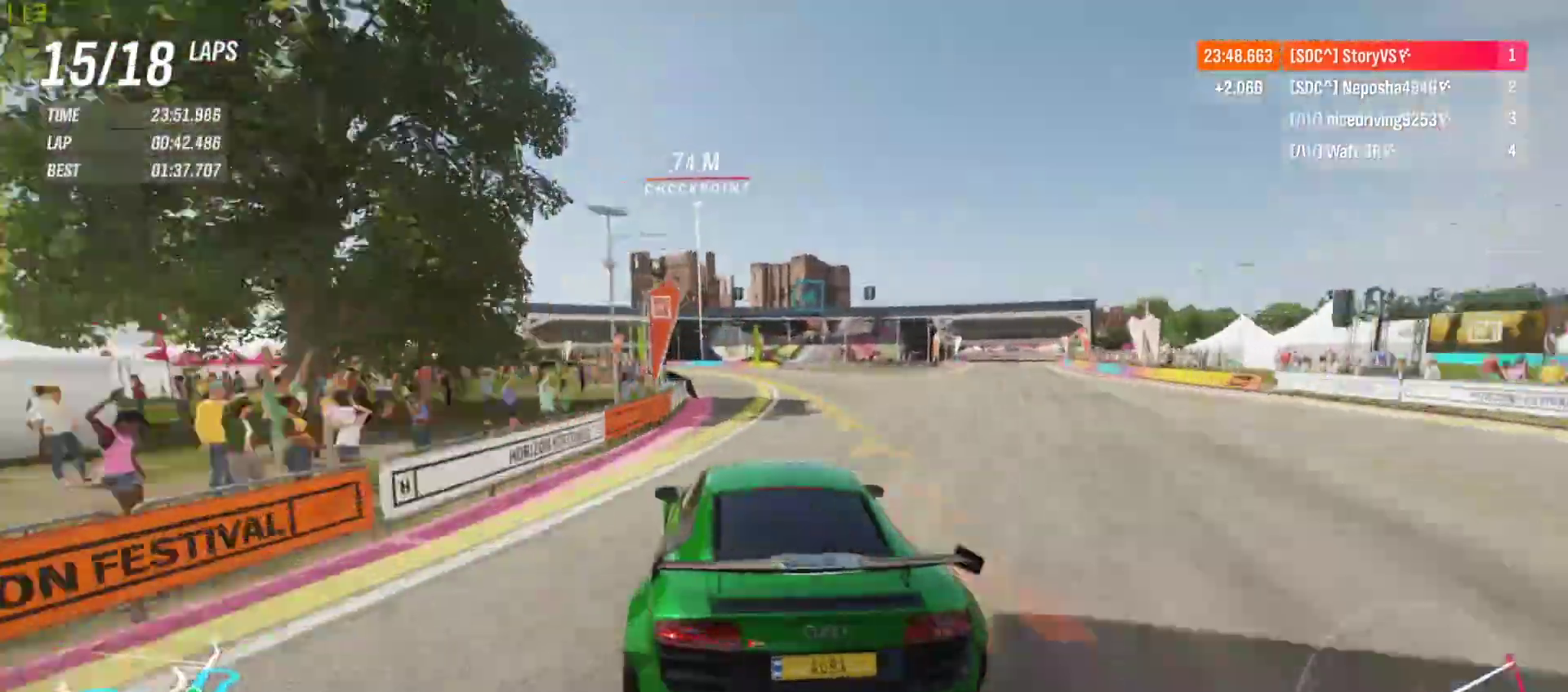
{"buttons": ["R2"], "left_stick": "left", "events": []}
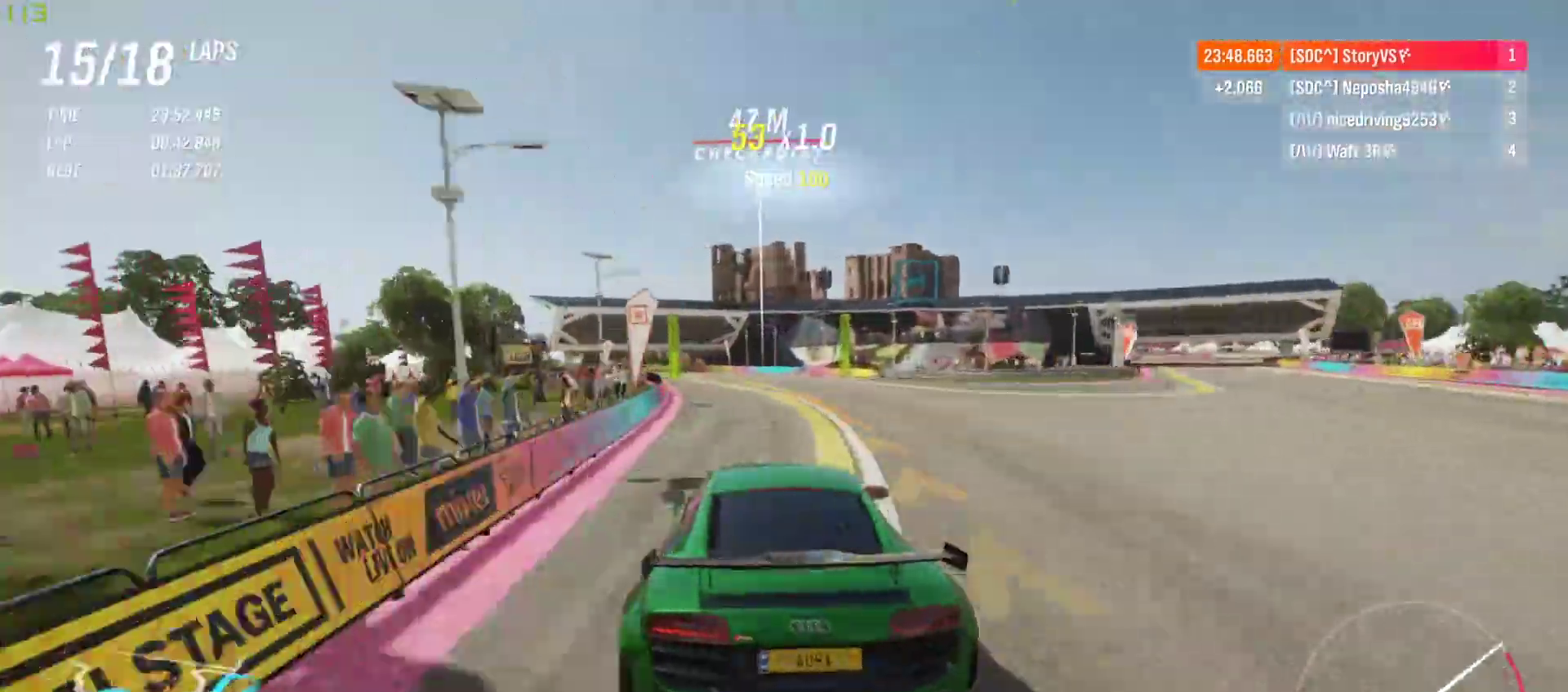
{"buttons": ["R2"], "left_stick": "left", "events": []}
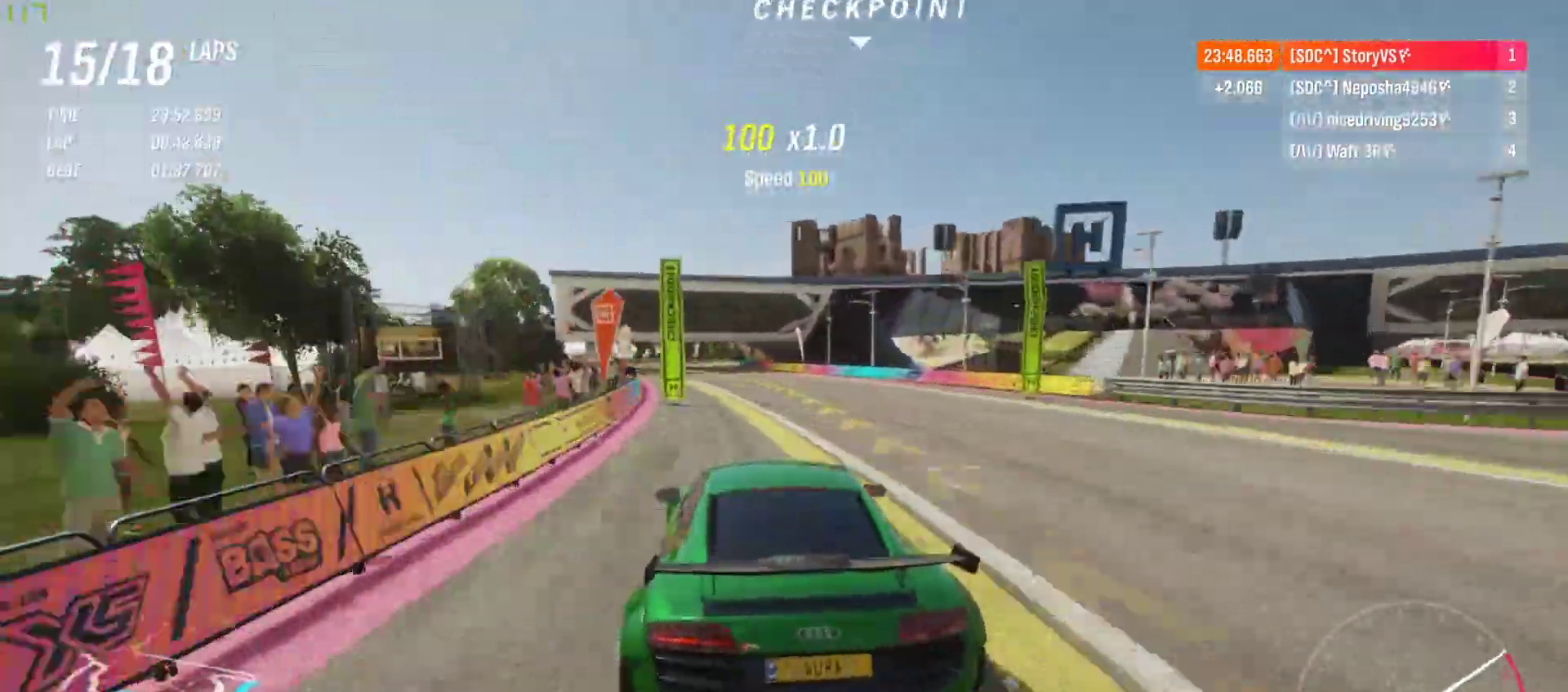
{"buttons": ["R2"], "left_stick": "left", "events": [[100, "left_stick", "center"], [233, "left_stick", "left"], [367, "left_stick", "center"], [500, "left_stick", "left"]]}
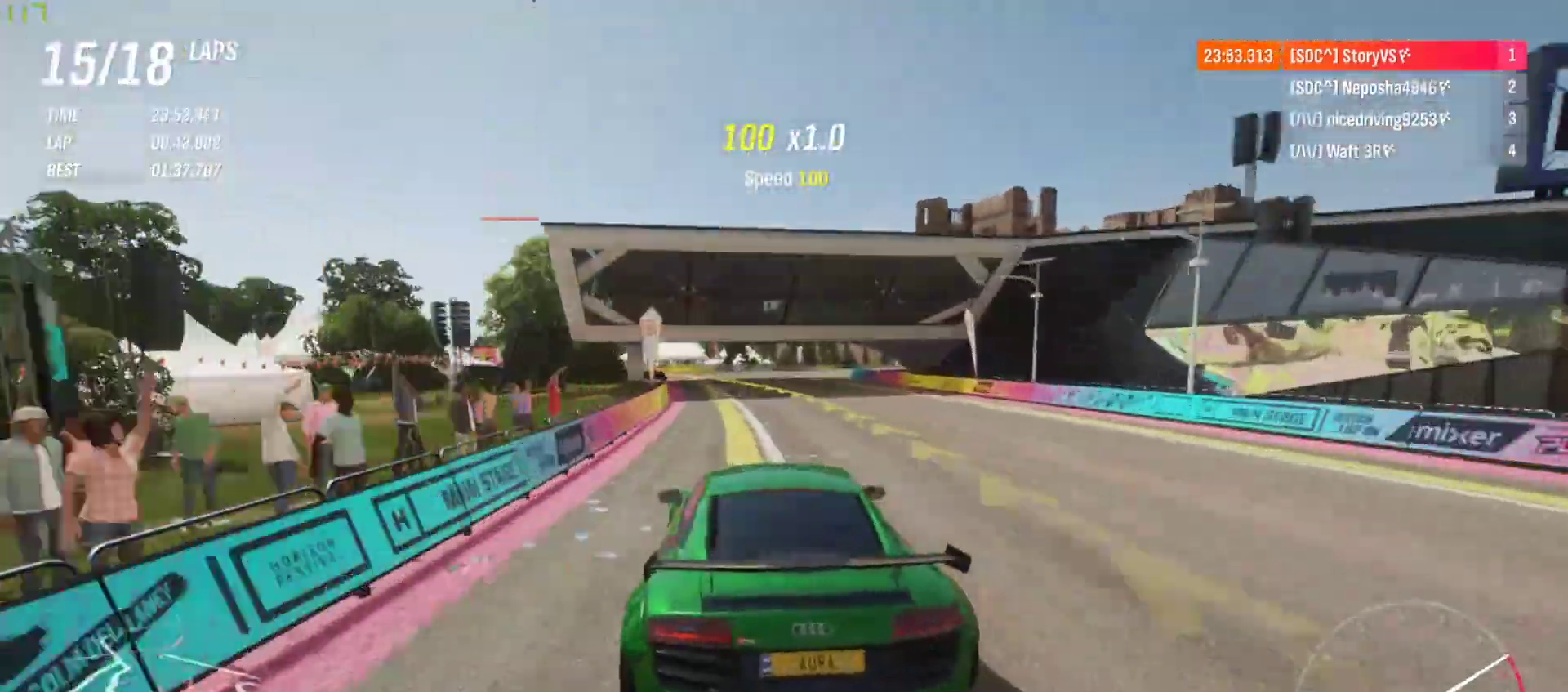
{"buttons": ["R2"], "left_stick": "left", "events": [[333, "left_stick", "center"], [467, "left_stick", "left"]]}
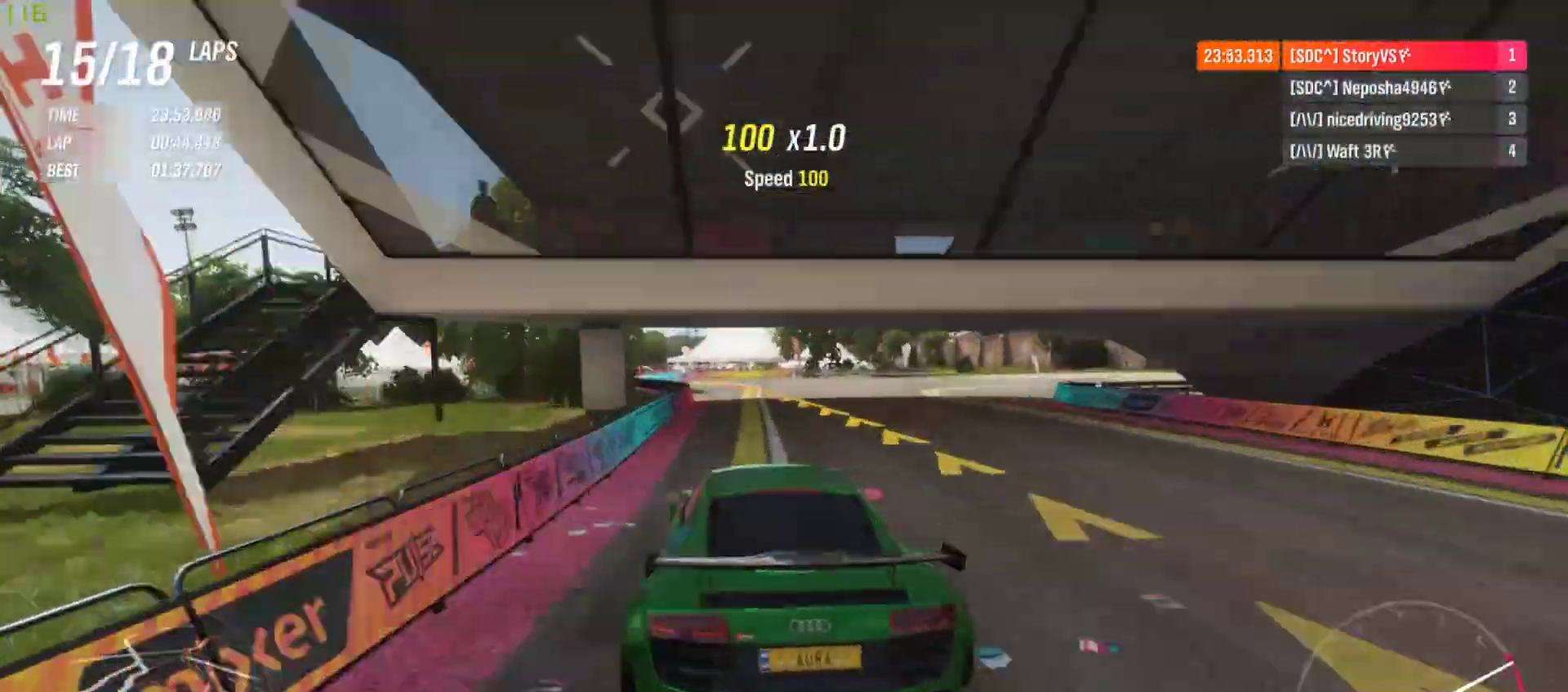
{"buttons": ["R2"], "left_stick": "left", "events": []}
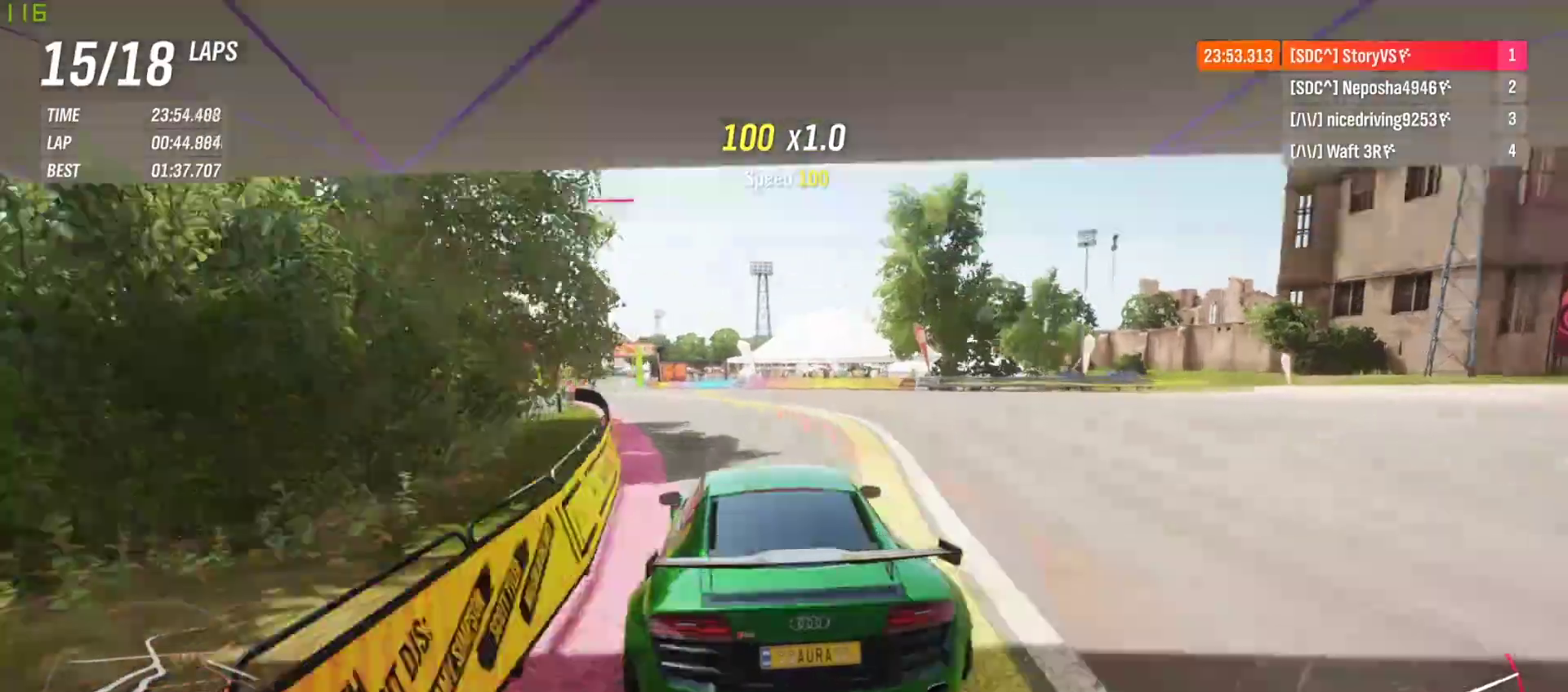
{"buttons": ["R2"], "left_stick": "center", "events": [[167, "left_stick", "center"], [233, "left_stick", "left"], [433, "left_stick", "center"]]}
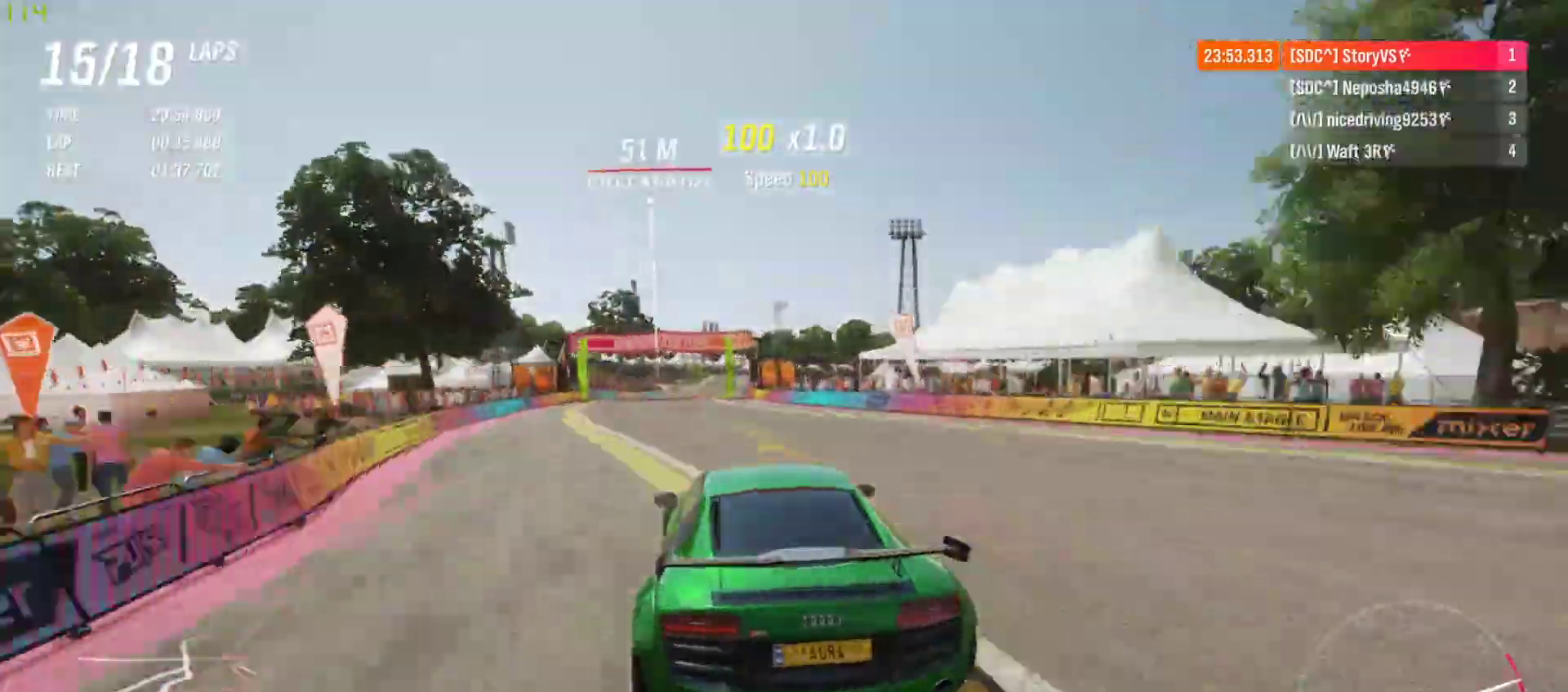
{"buttons": ["R2"], "left_stick": "center", "events": [[33, "left_stick", "left"], [367, "CROSS", "down"], [367, "R1", "down"], [467, "CROSS", "up"], [467, "R1", "up"], [500, "left_stick", "center"]]}
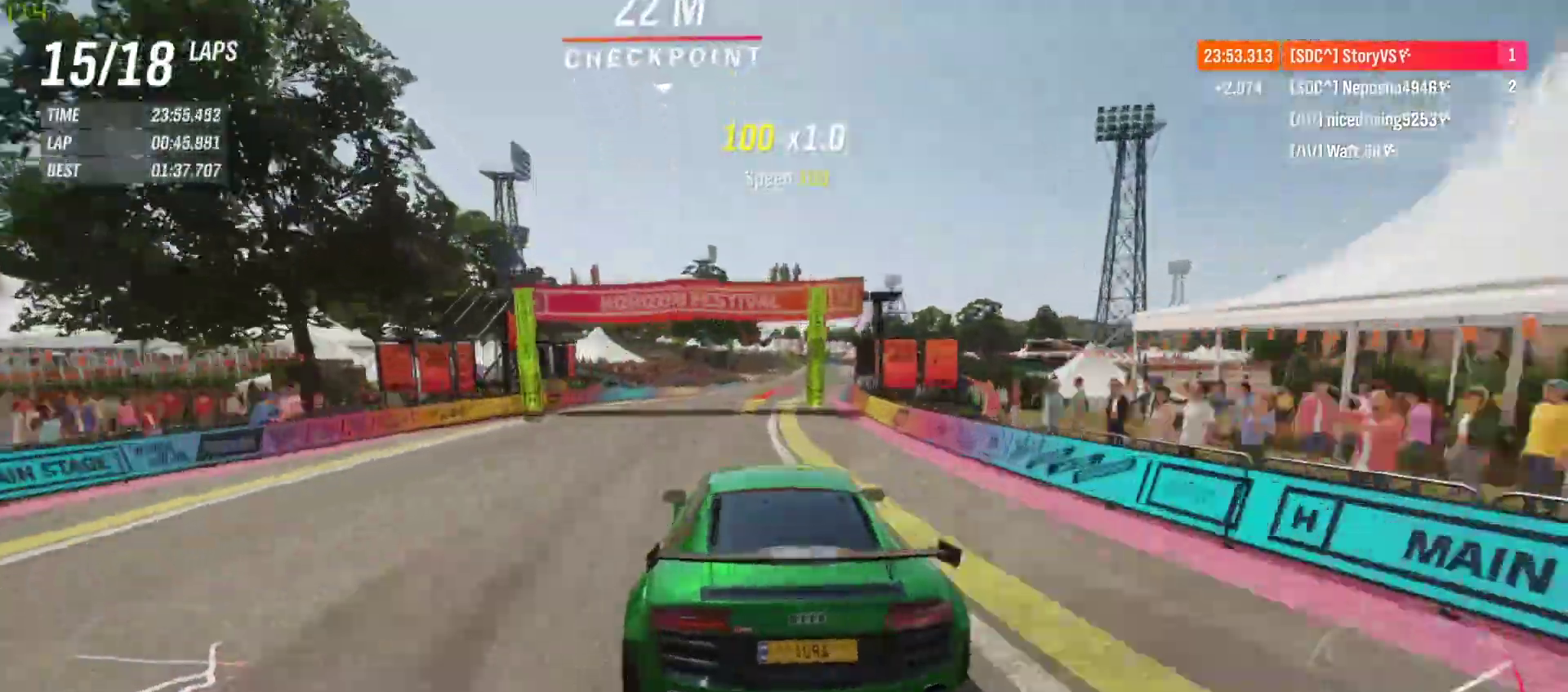
{"buttons": ["R2"], "left_stick": "right", "events": [[167, "left_stick", "right"], [333, "left_stick", "center"], [400, "left_stick", "right"]]}
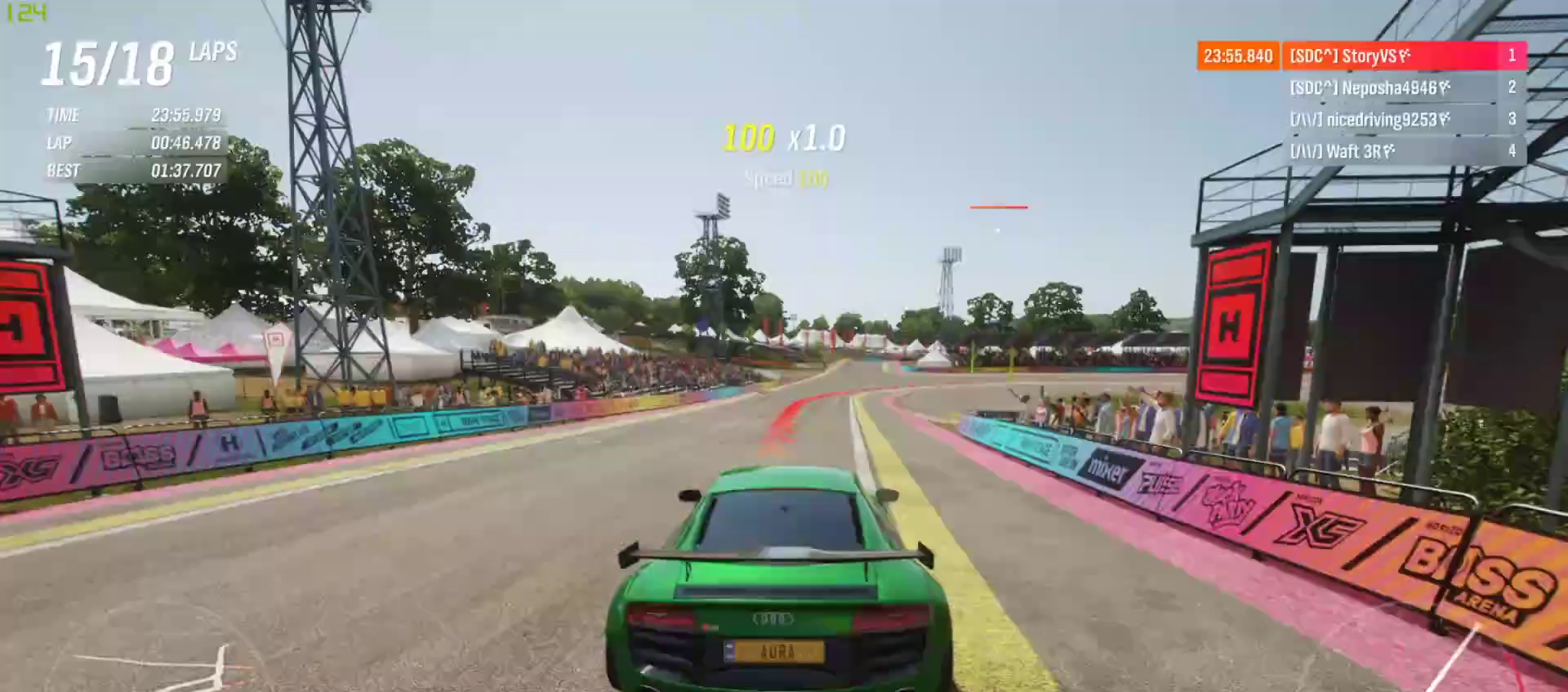
{"buttons": ["CROSS", "SQUARE", "L2", "R2"], "left_stick": "right", "events": [[33, "L2", "down"], [33, "left_stick", "center"], [100, "CROSS", "down"], [133, "SQUARE", "down"], [200, "CROSS", "up"], [200, "SQUARE", "up"], [300, "left_stick", "right"], [500, "CROSS", "down"], [500, "SQUARE", "down"]]}
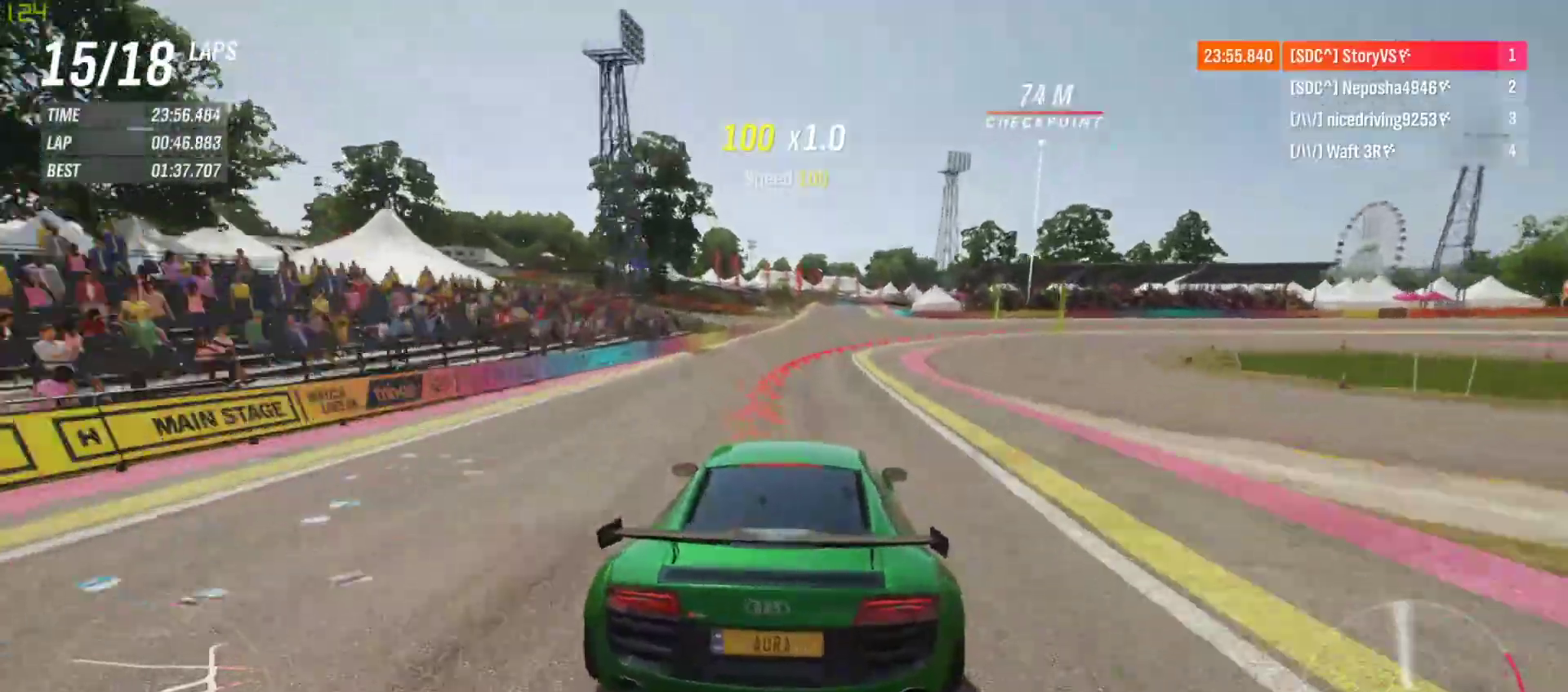
{"buttons": ["CROSS", "SQUARE", "L2", "R2"], "left_stick": "right", "events": [[100, "CROSS", "up"], [100, "SQUARE", "up"], [467, "CROSS", "down"], [467, "SQUARE", "down"]]}
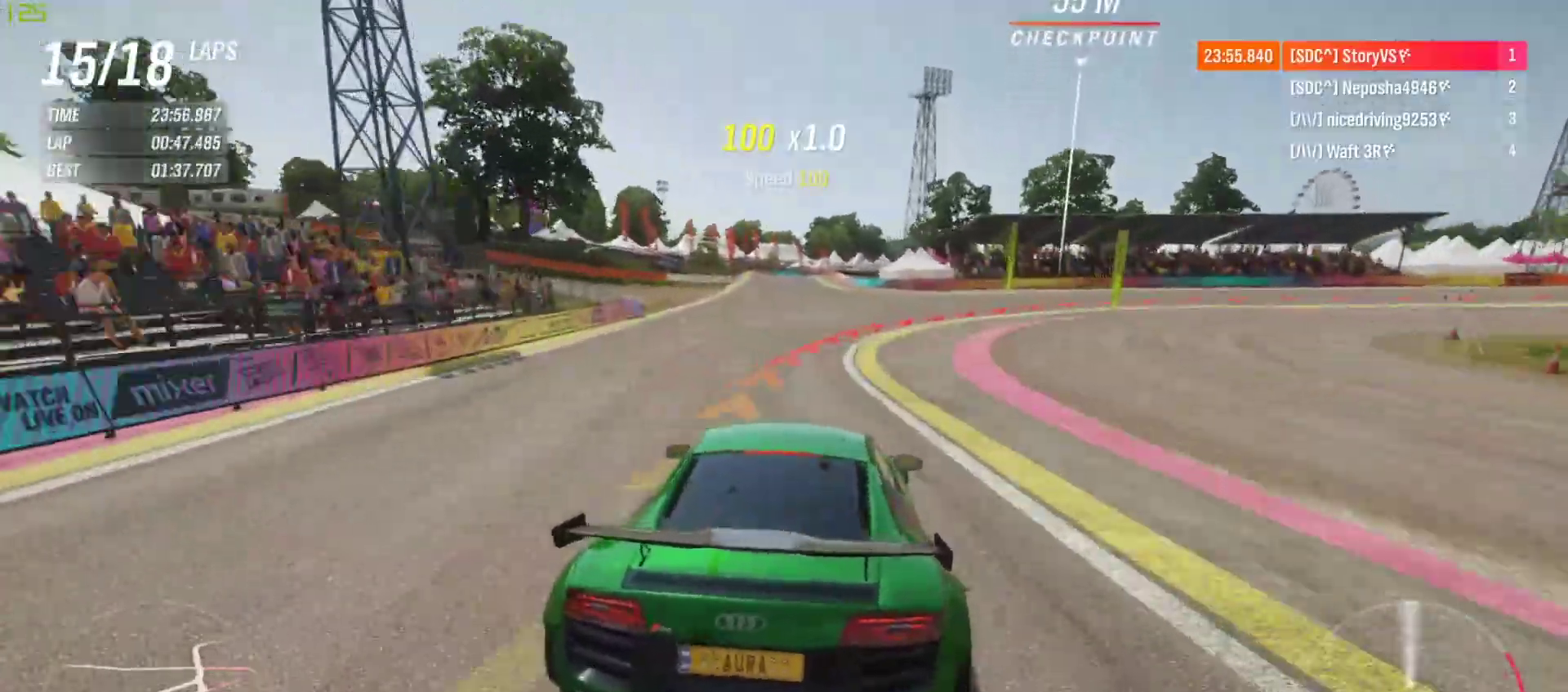
{"buttons": ["L2"], "left_stick": "right", "events": [[67, "CROSS", "up"], [67, "SQUARE", "up"], [267, "R2", "up"]]}
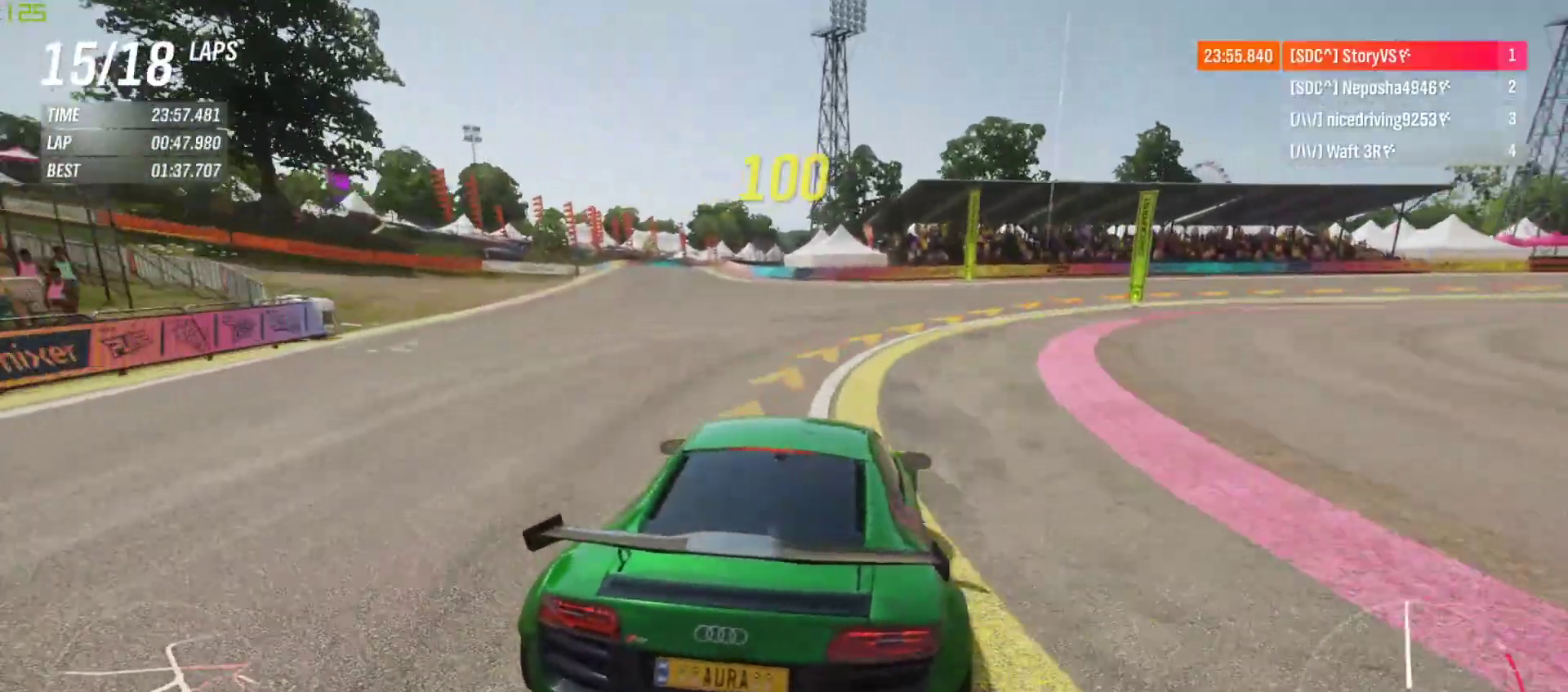
{"buttons": [], "left_stick": "right", "events": [[67, "L2", "up"]]}
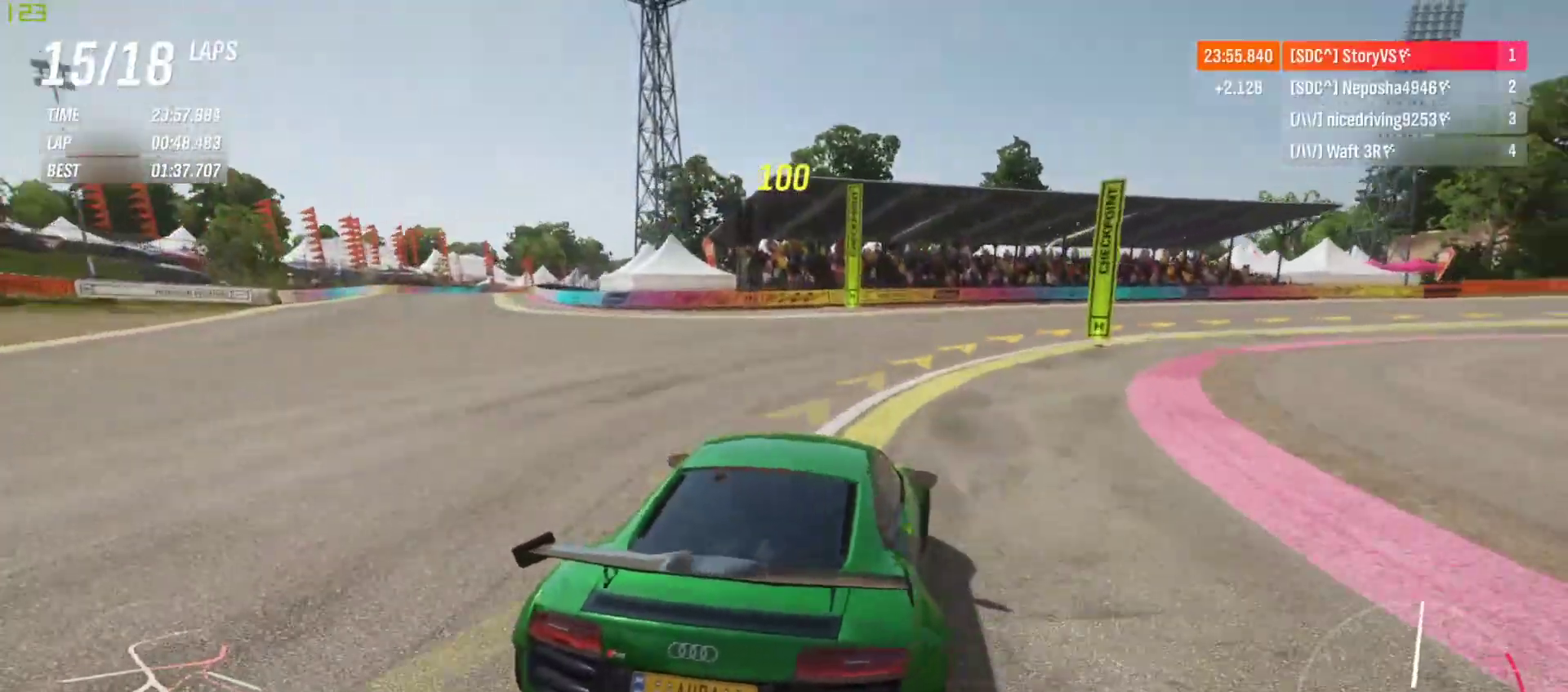
{"buttons": ["R2"], "left_stick": "right", "events": [[267, "R2", "down"]]}
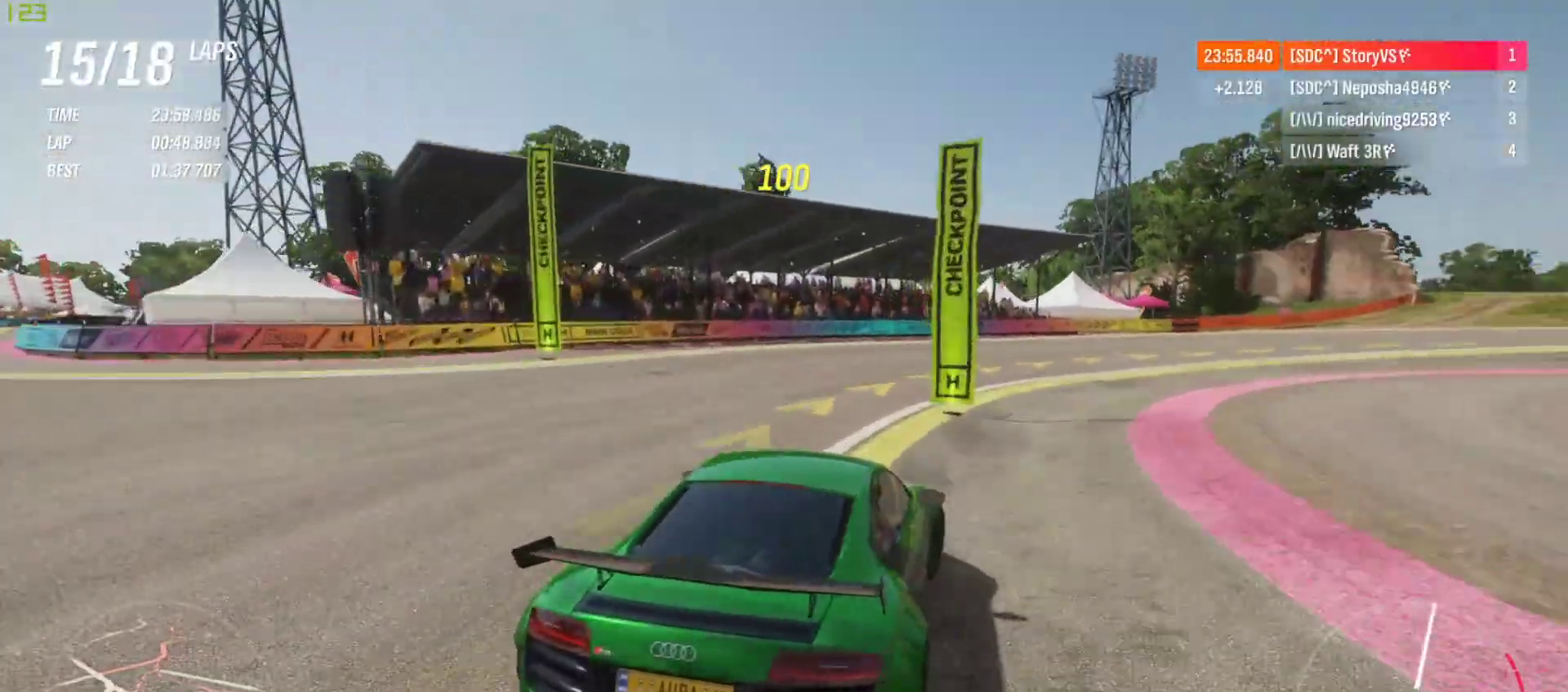
{"buttons": [], "left_stick": "right", "events": [[500, "R2", "up"]]}
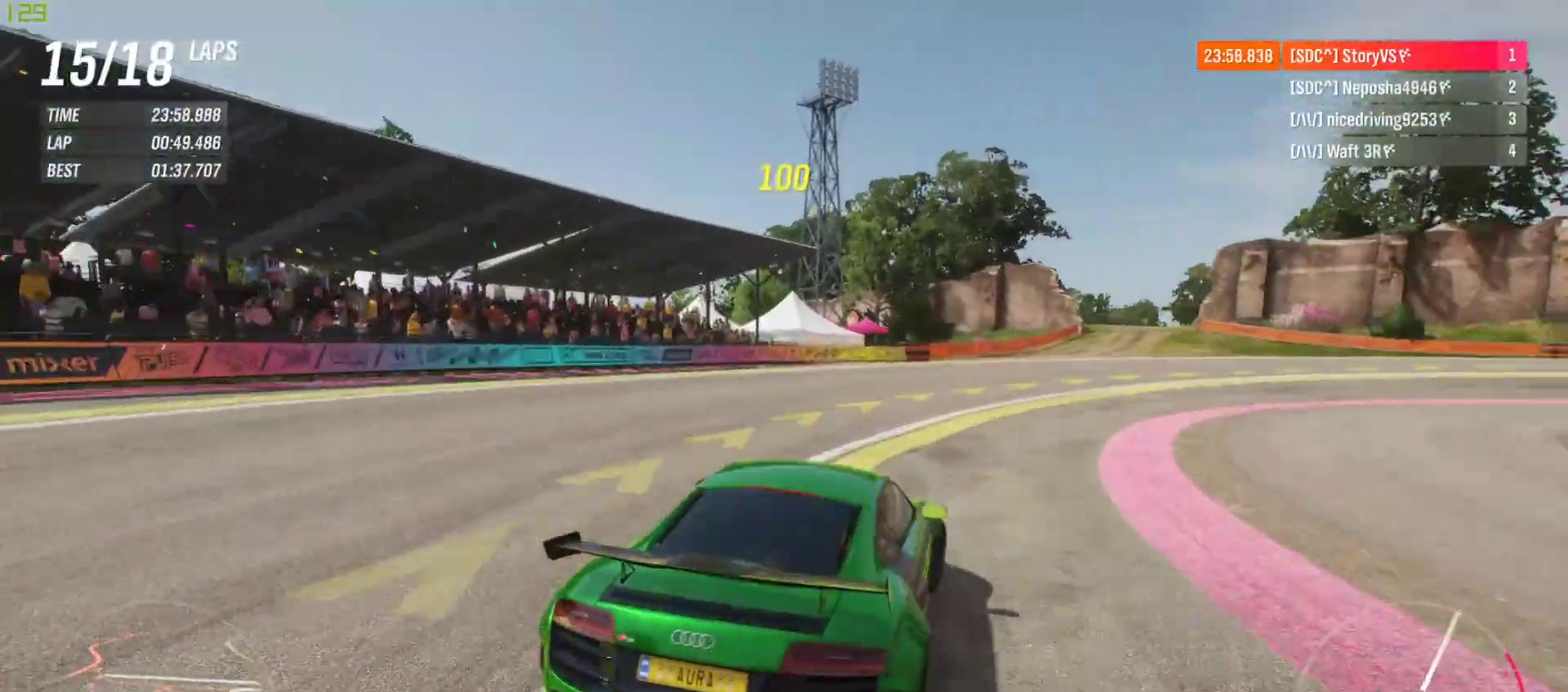
{"buttons": ["R2"], "left_stick": "right", "events": [[400, "R2", "down"]]}
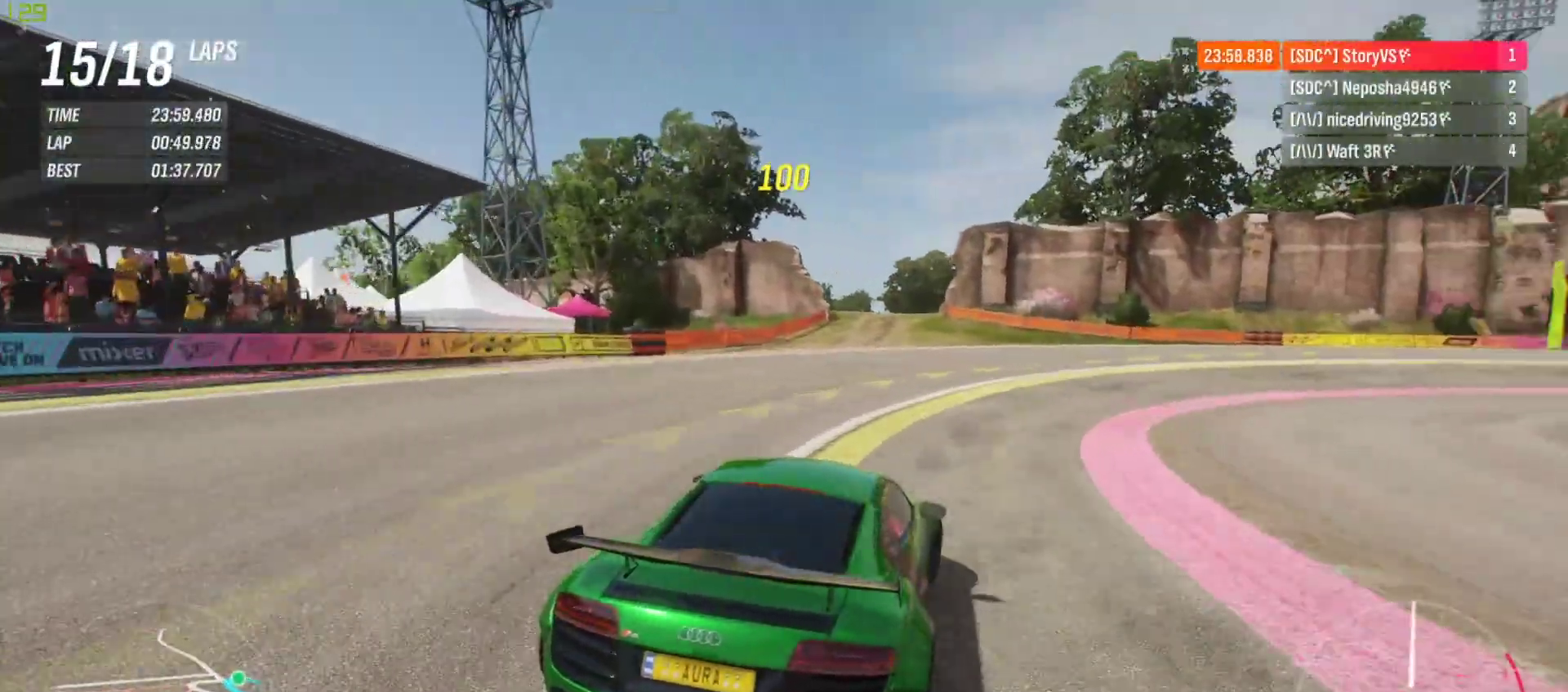
{"buttons": ["R2"], "left_stick": "right", "events": []}
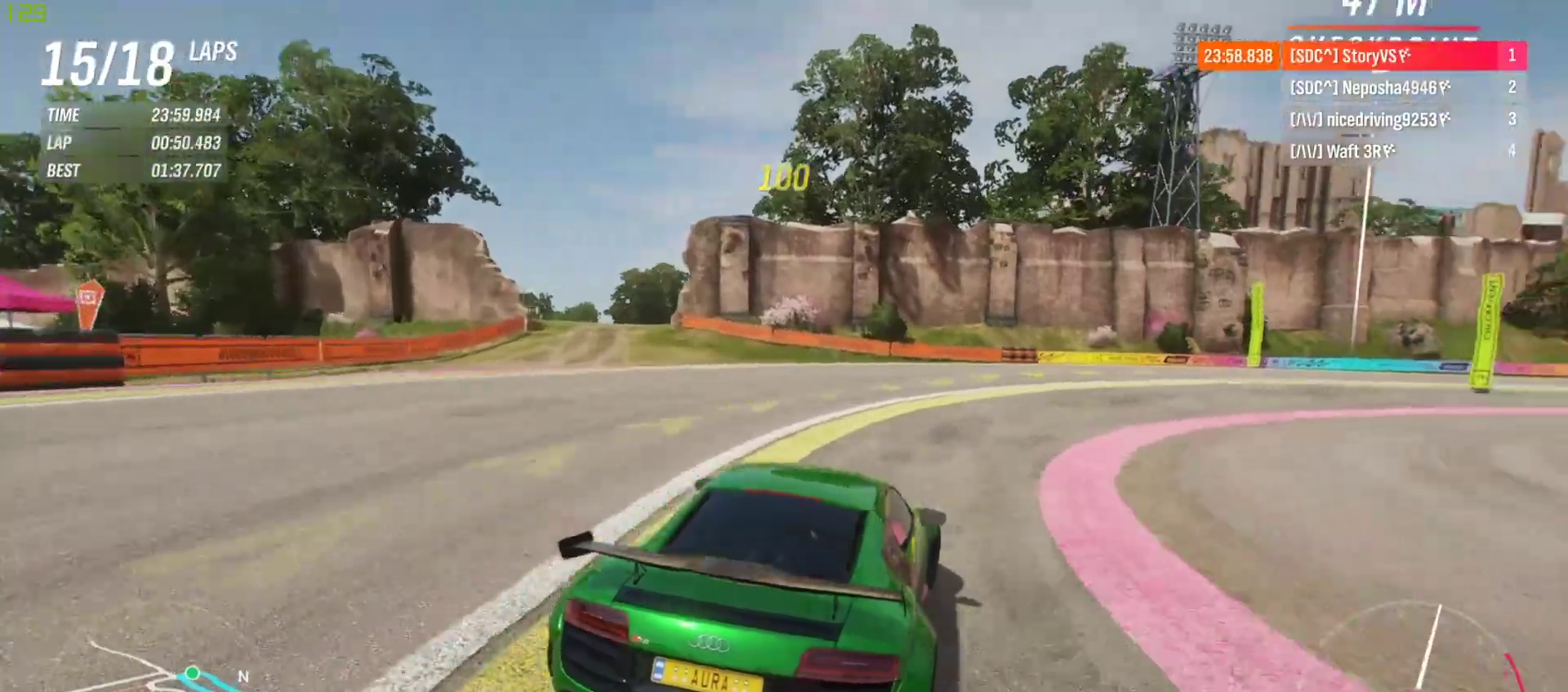
{"buttons": ["R2"], "left_stick": "right", "events": []}
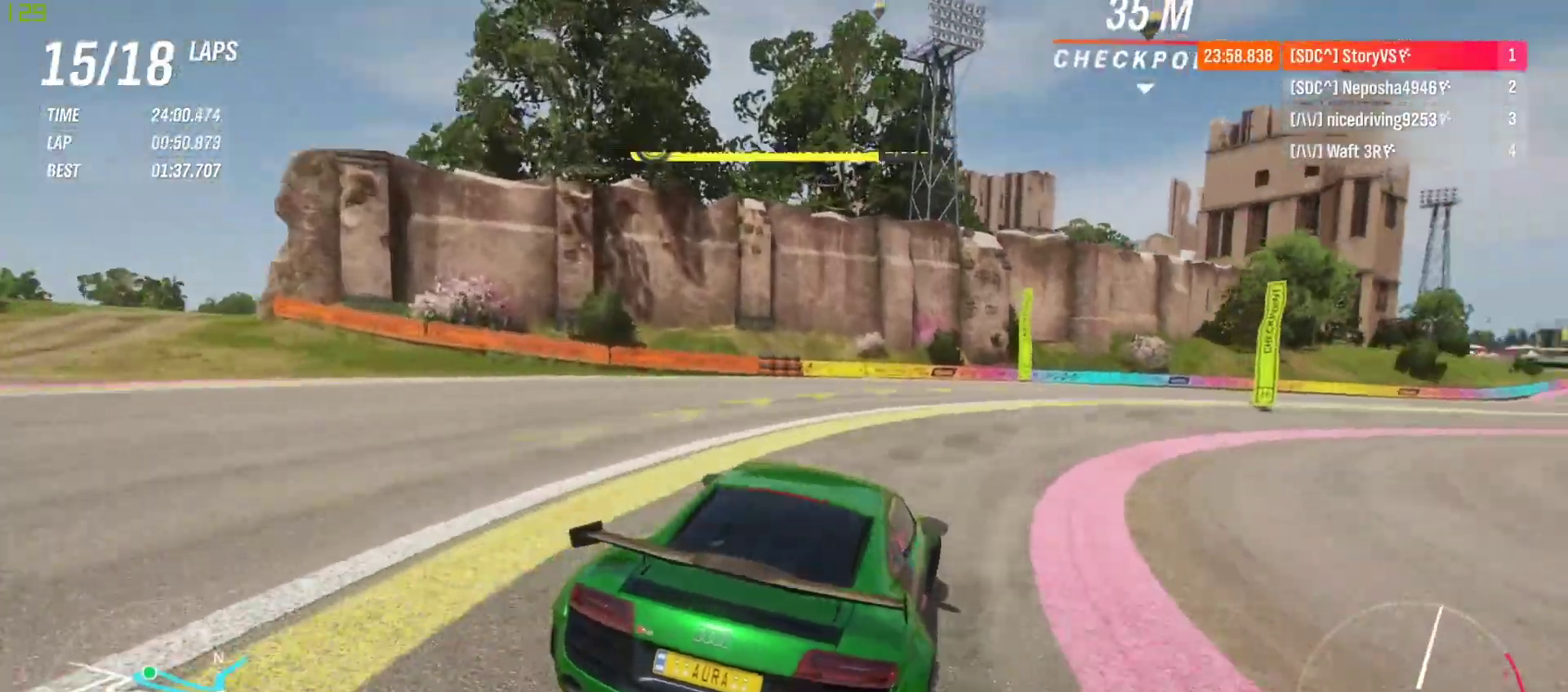
{"buttons": ["R2"], "left_stick": "right", "events": []}
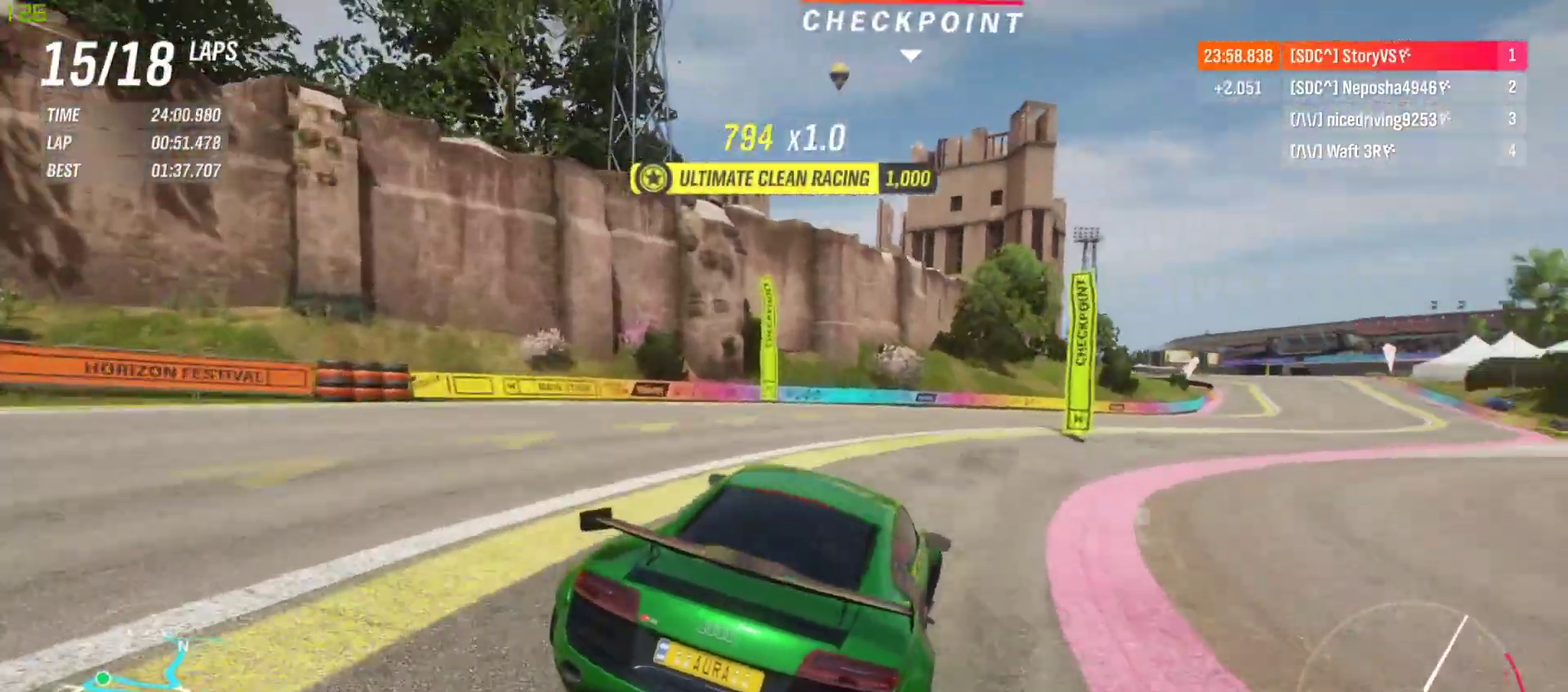
{"buttons": ["R2"], "left_stick": "right", "events": [[267, "left_stick", "center"], [400, "left_stick", "right"]]}
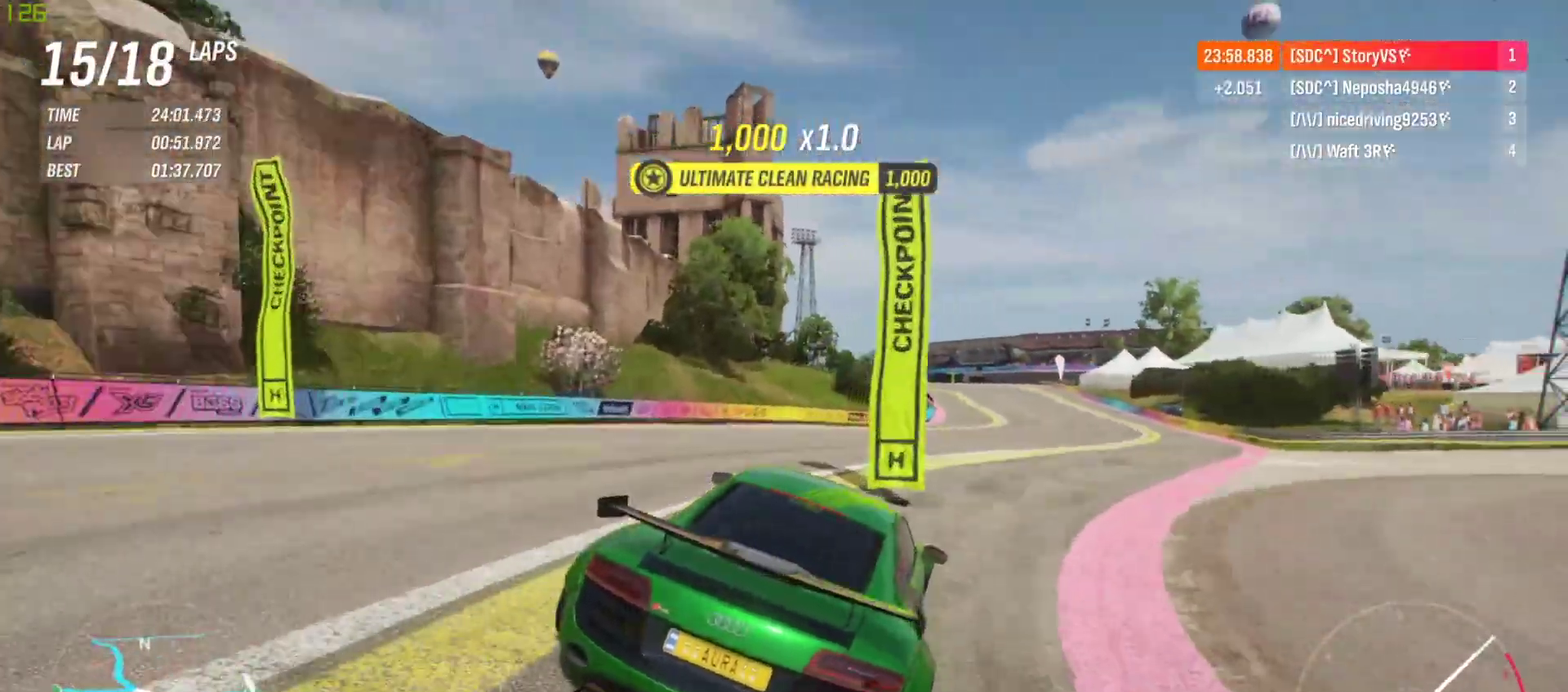
{"buttons": ["R2"], "left_stick": "center", "events": [[267, "left_stick", "center"], [367, "left_stick", "right"], [500, "left_stick", "center"]]}